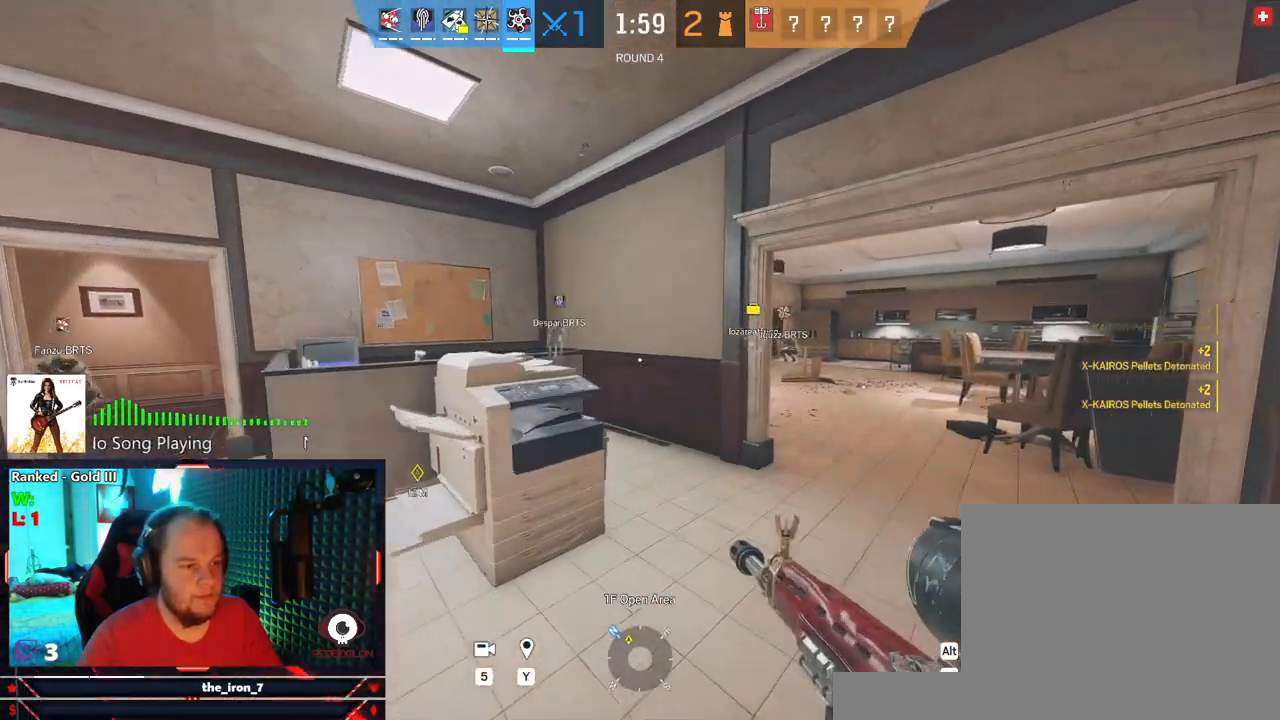
Gameplay with keyboard and mouse; each line is a JSON object with the keys and mouse buttons held at the frame after it. "events" lists presses ("down") and releases ("up") of "1", "2", "3", "4", "5", "a", "alt", "c", "caps_lock", "ctrl", "d", "e", "f", "g", "q", "r", "s", "shift", "space", "t", "tab", "v", "w", "x", "z", "mouse_left", "mouse_wheel" and "mouse_right" between this image and that frame as [ms after this image, input, new state], when the widget could be followed in between. "mouse_left", "mouse_wheel", "mouse_right" = the "left", "wheel", "right" buttons of the "mouse" list. No other keys are recorded. "wheel" means that the mouse wheel is clicked or scrolled. Not read: mouse_move.
{"keys": ["d", "shift", "w"], "mouse": [], "events": []}
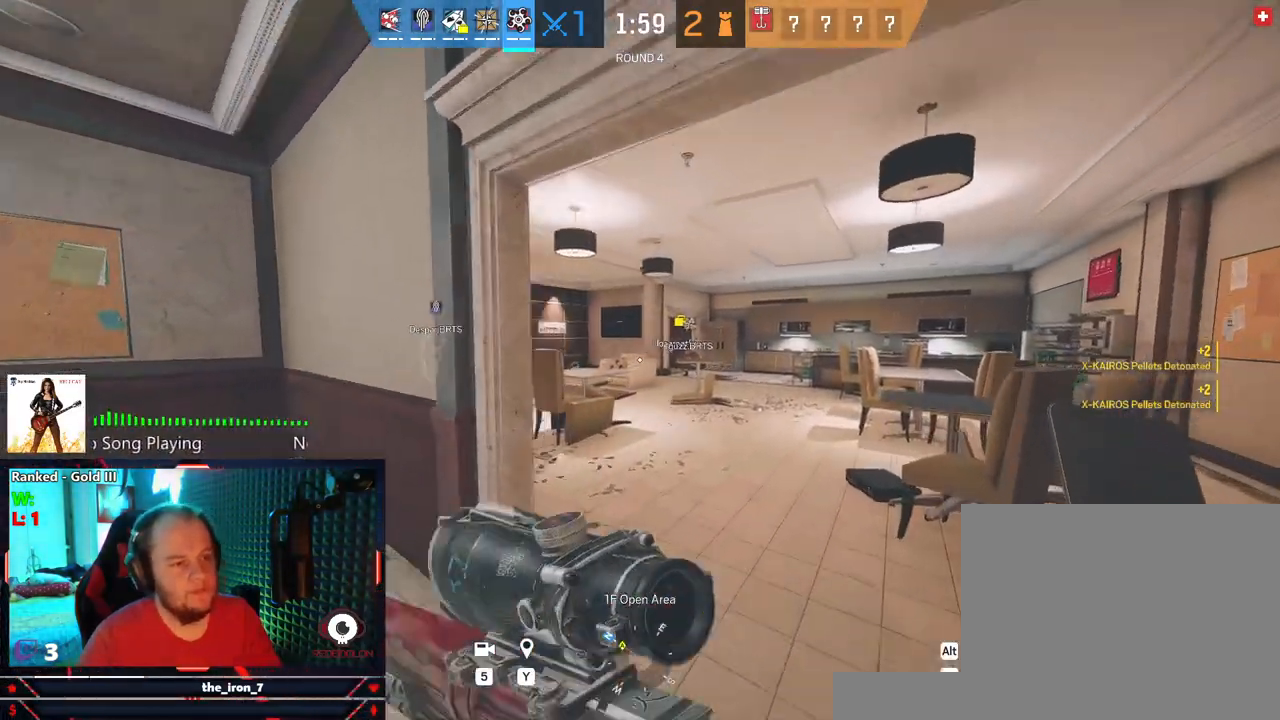
{"keys": ["shift", "w"], "mouse": [], "events": [[437, "d", "up"]]}
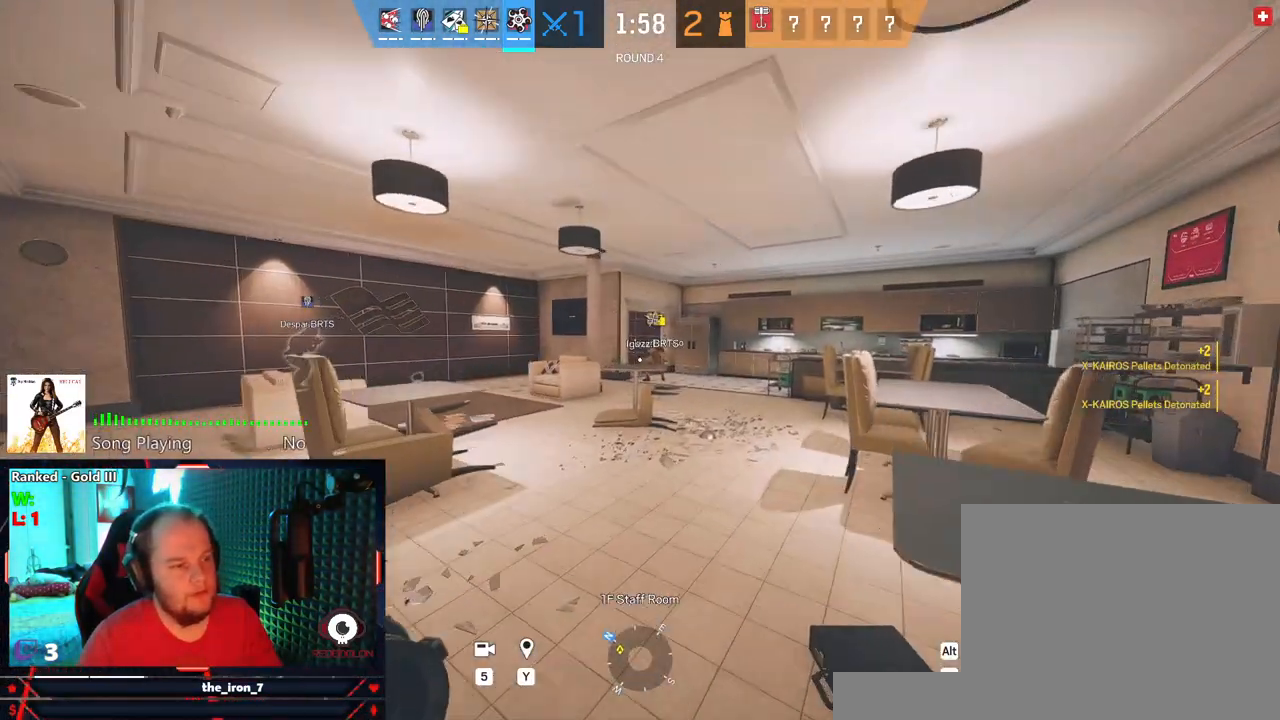
{"keys": ["shift", "w"], "mouse": [], "events": []}
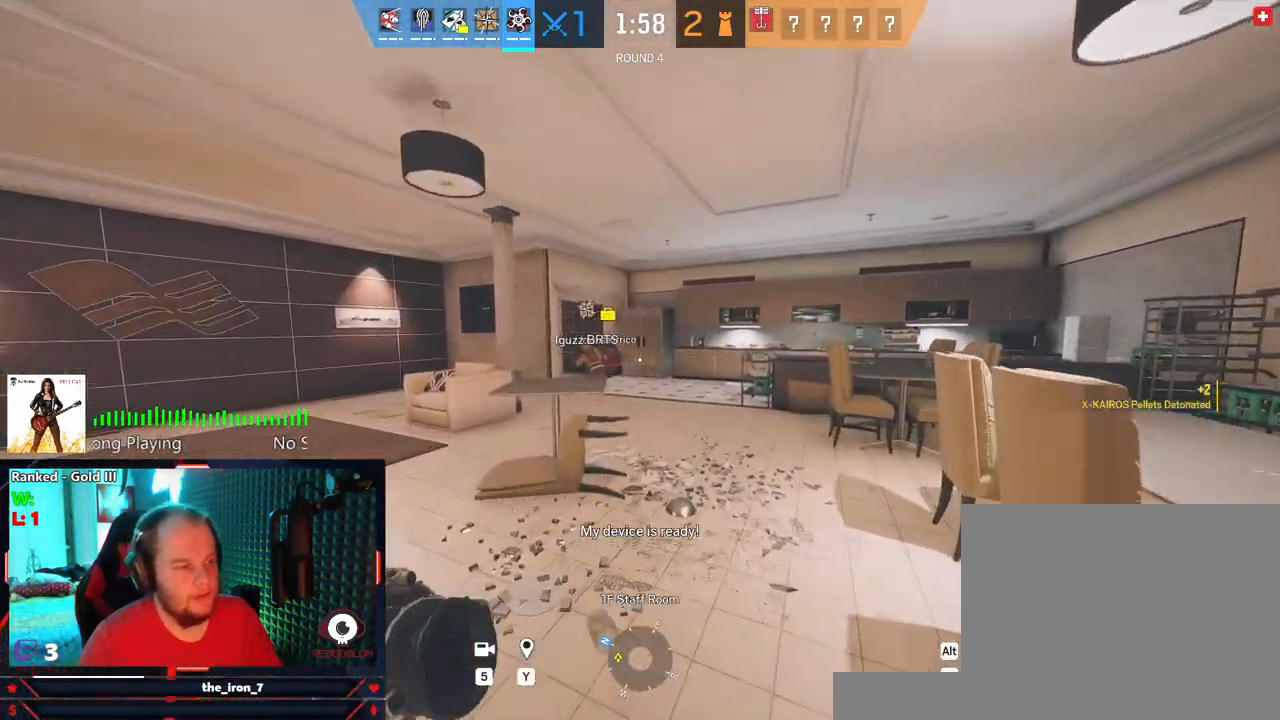
{"keys": ["shift", "w"], "mouse": [], "events": []}
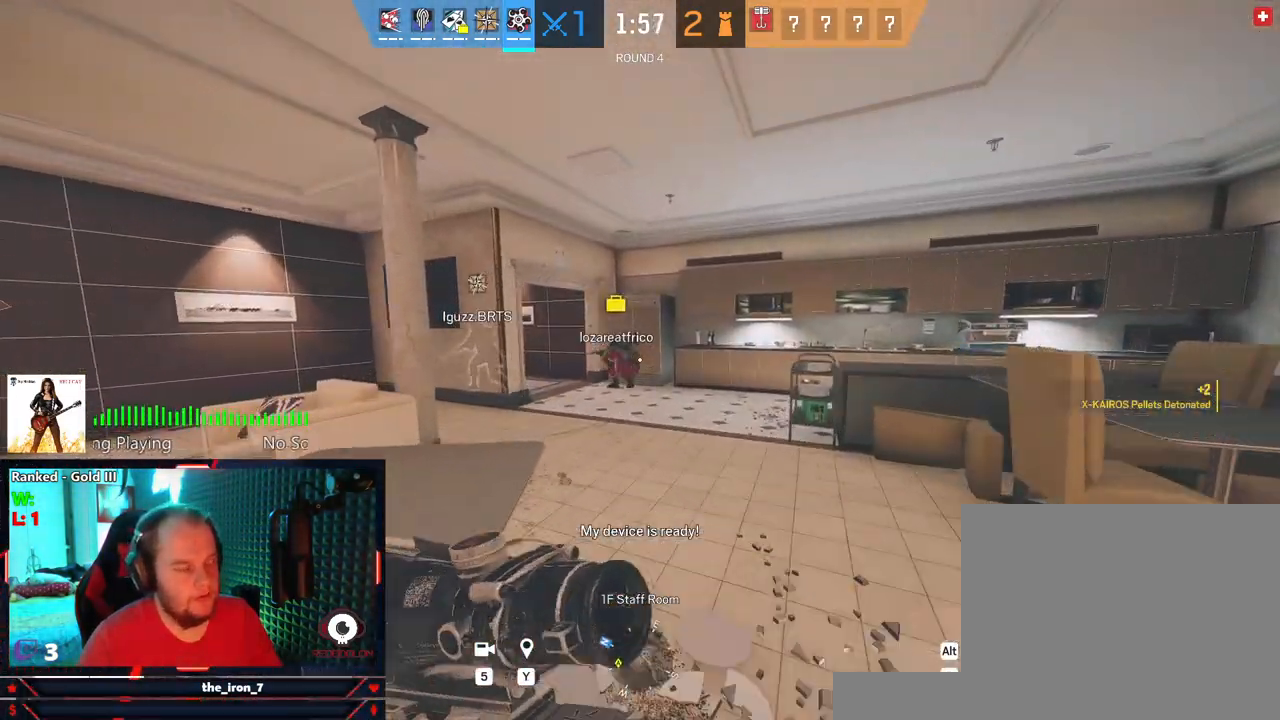
{"keys": ["shift", "w"], "mouse": [], "events": []}
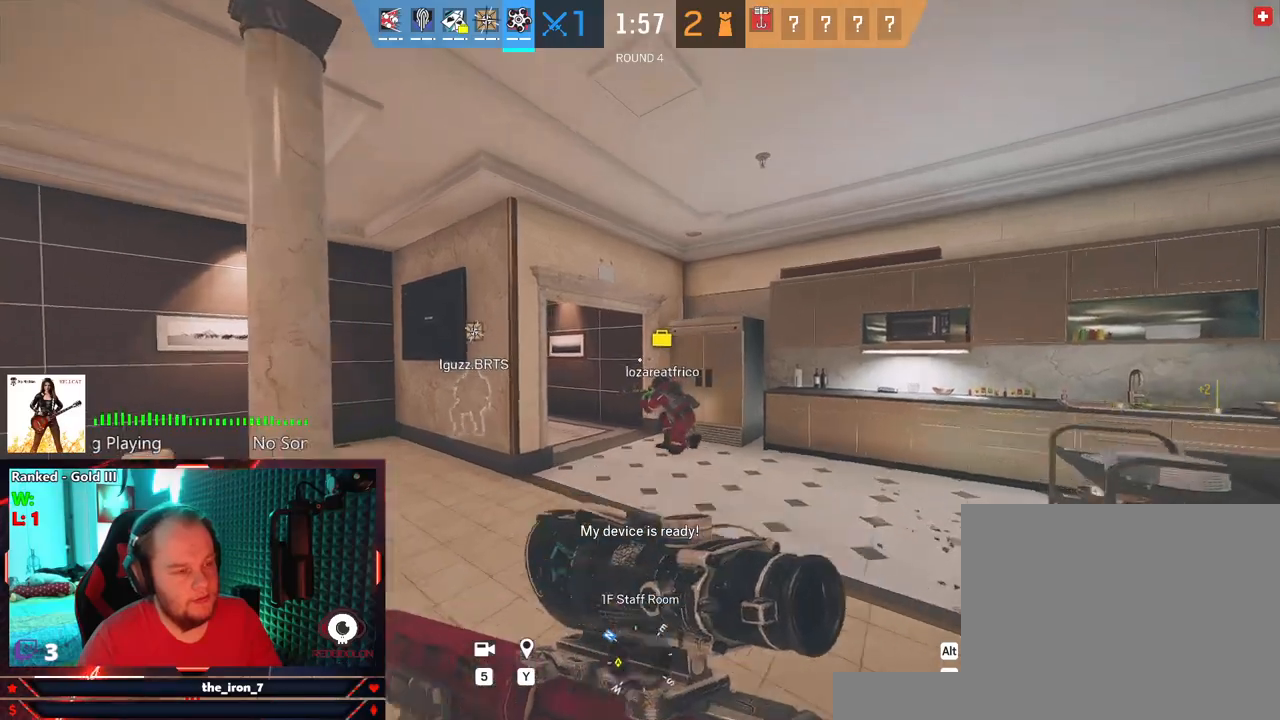
{"keys": ["d", "shift", "w"], "mouse": [], "events": [[375, "d", "down"]]}
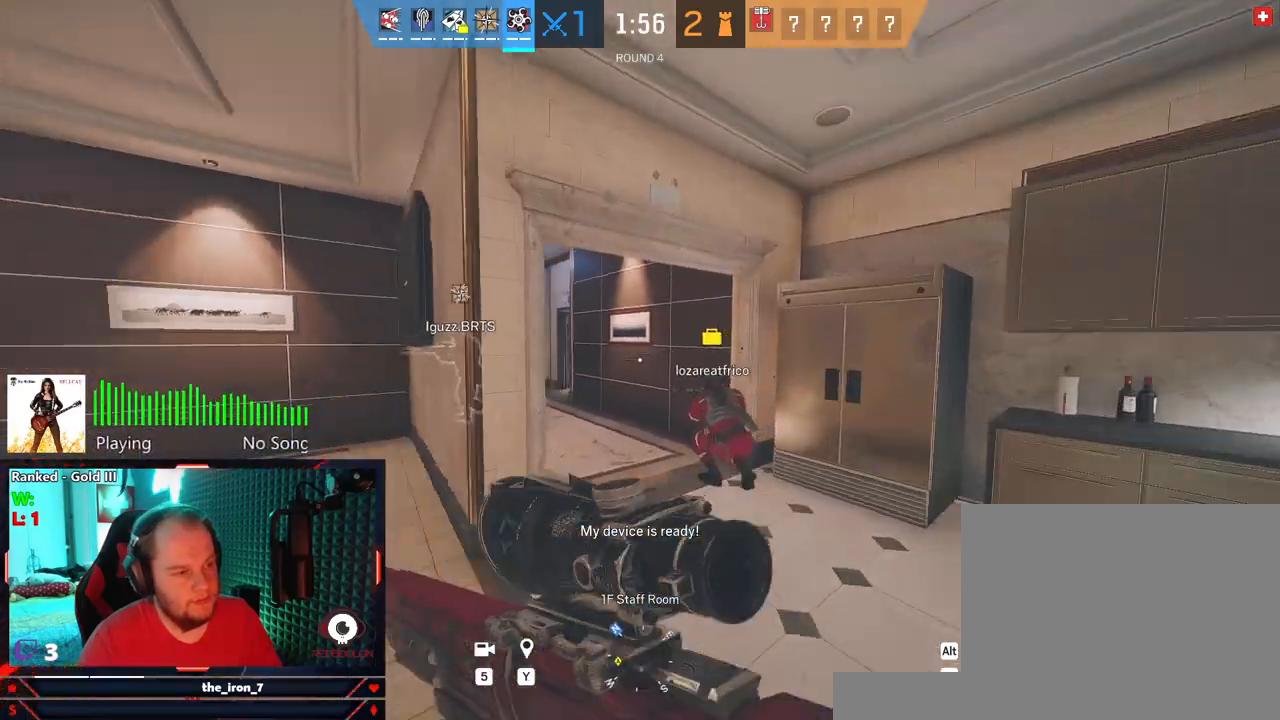
{"keys": ["d"], "mouse": [], "events": [[437, "shift", "up"], [479, "w", "up"]]}
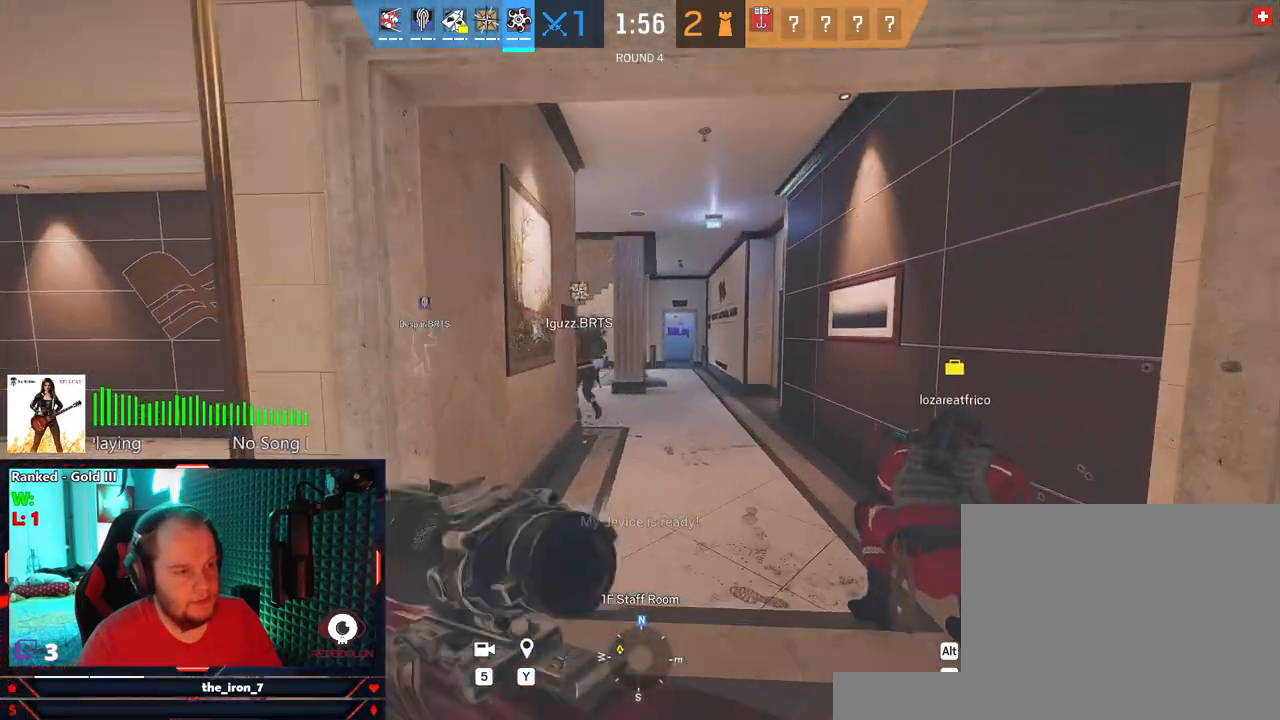
{"keys": ["d", "e", "w"], "mouse": ["right"], "events": [[21, "e", "down"], [21, "mouse_right", "down"], [125, "w", "down"]]}
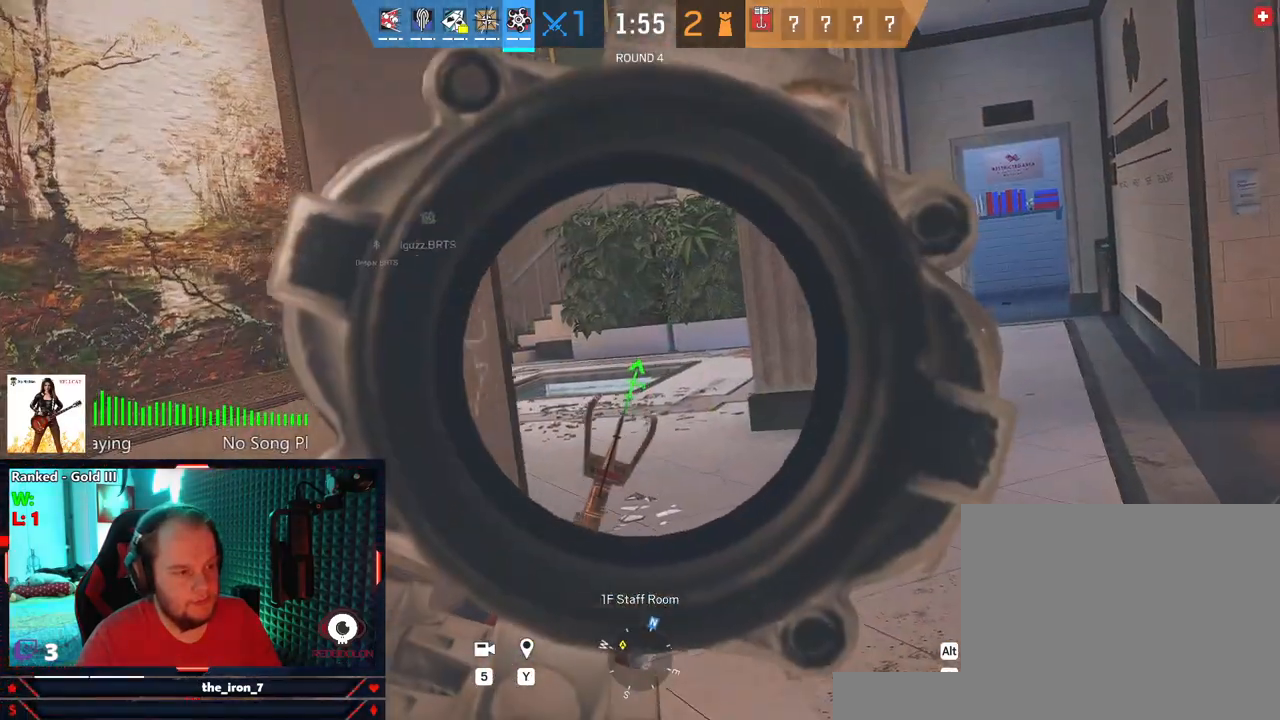
{"keys": ["d", "e", "w"], "mouse": [], "events": [[500, "mouse_right", "up"]]}
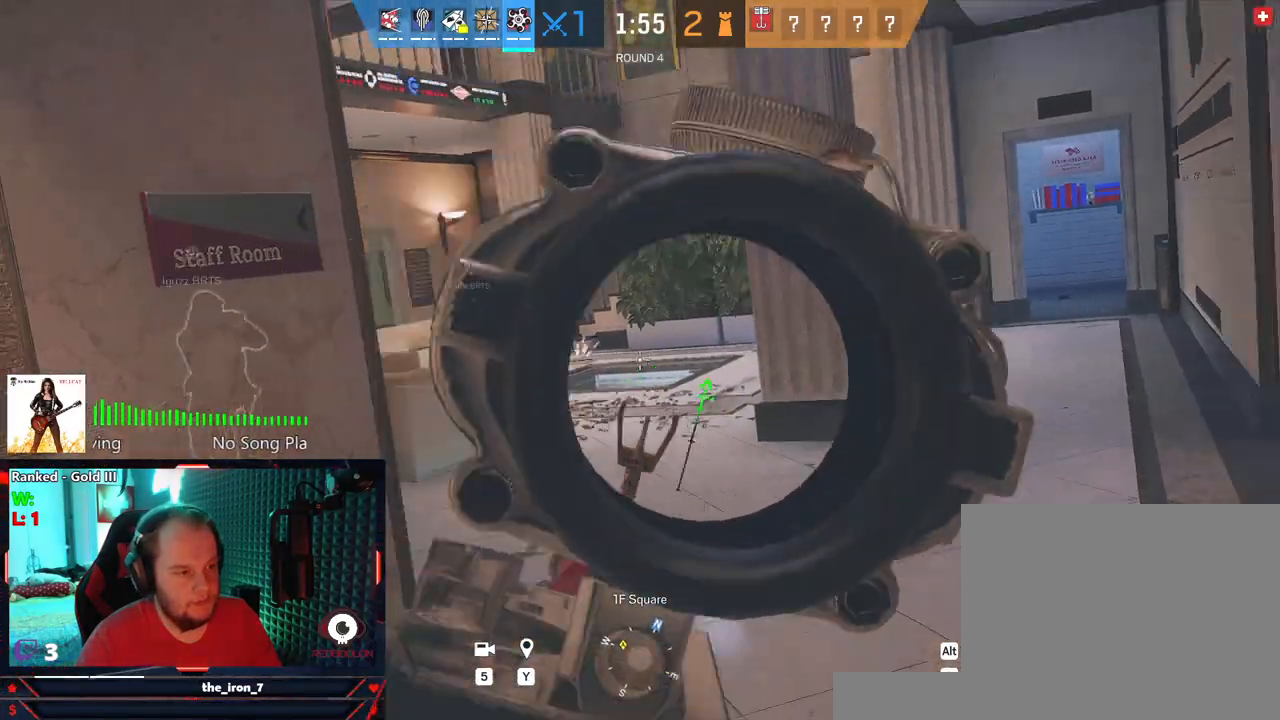
{"keys": ["shift", "w"], "mouse": [], "events": [[104, "e", "up"], [104, "w", "up"], [187, "d", "up"], [187, "w", "down"], [250, "shift", "down"]]}
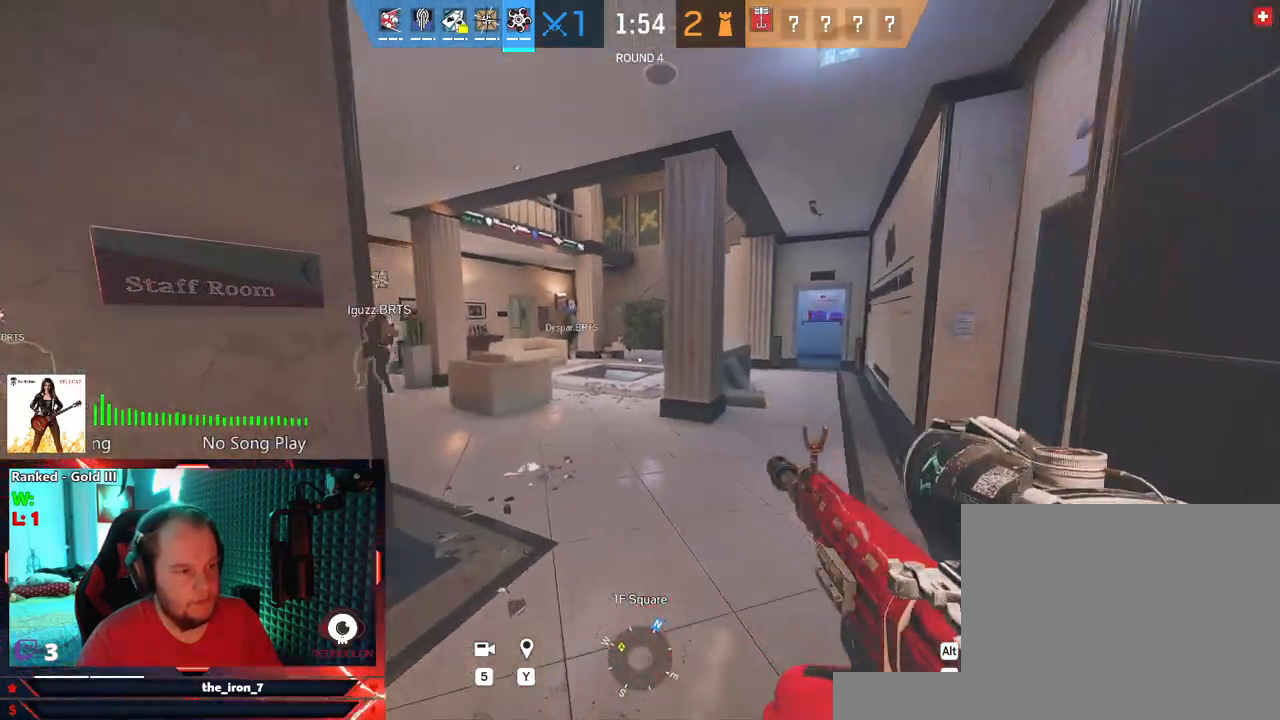
{"keys": ["d", "shift", "w"], "mouse": [], "events": [[166, "d", "down"]]}
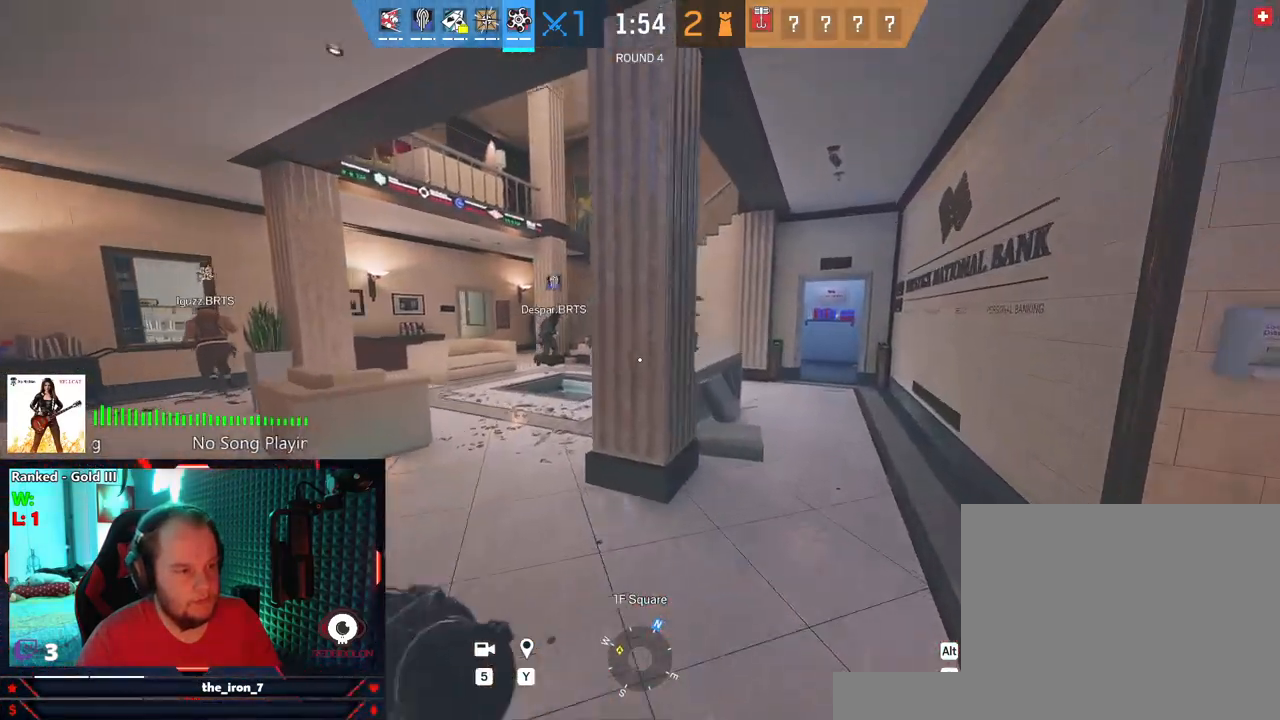
{"keys": ["d", "shift", "w"], "mouse": [], "events": []}
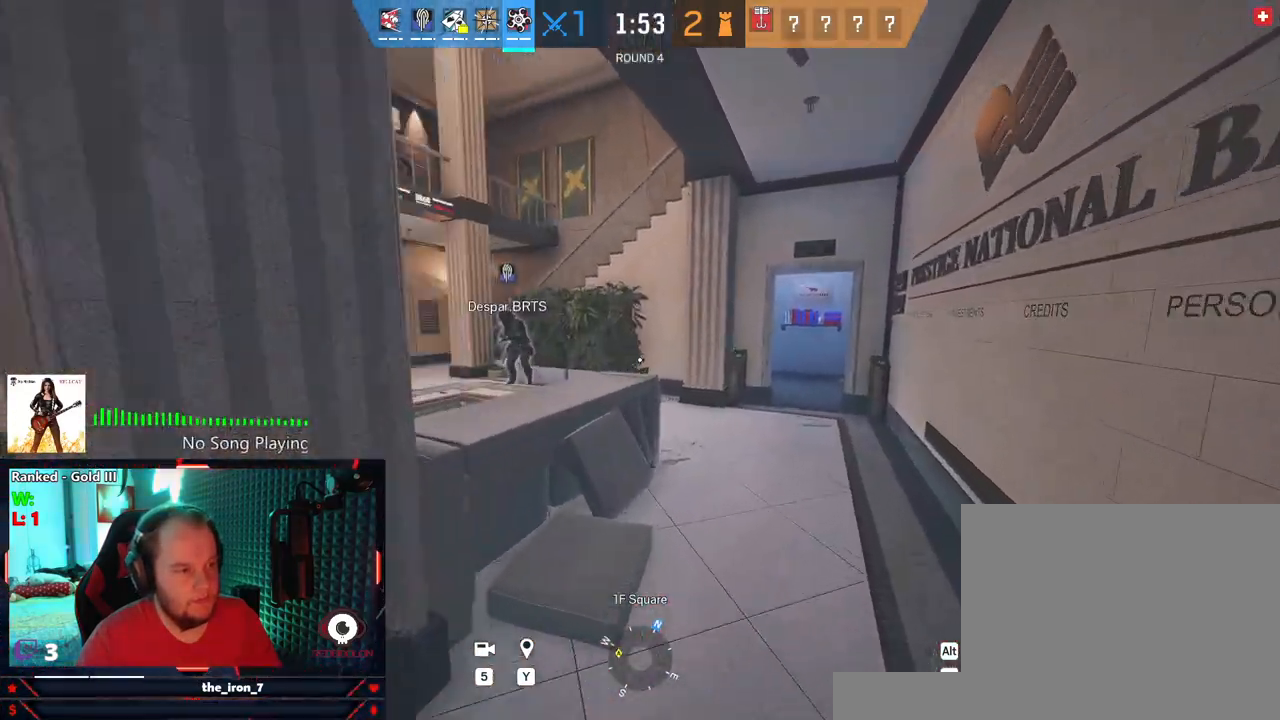
{"keys": ["d", "e"], "mouse": ["right"], "events": [[145, "w", "up"], [187, "shift", "up"], [250, "e", "down"], [291, "mouse_right", "down"]]}
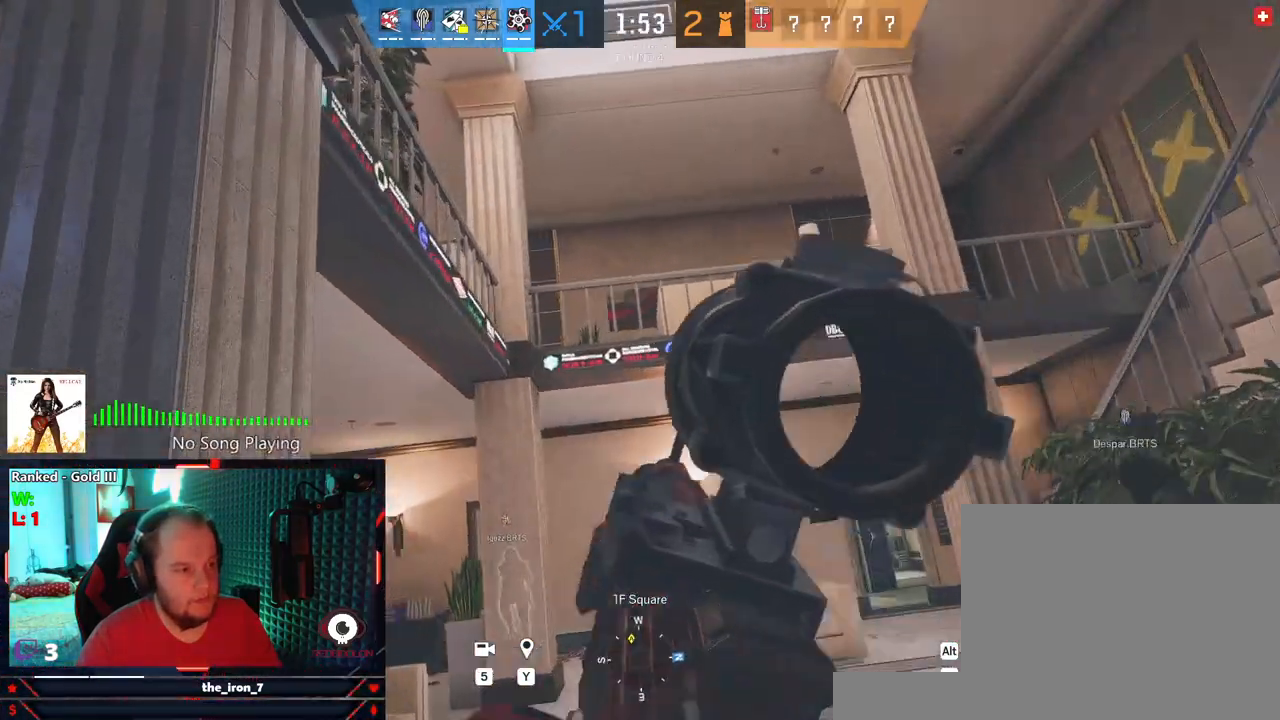
{"keys": ["d", "e", "s"], "mouse": ["right"], "events": [[437, "s", "down"]]}
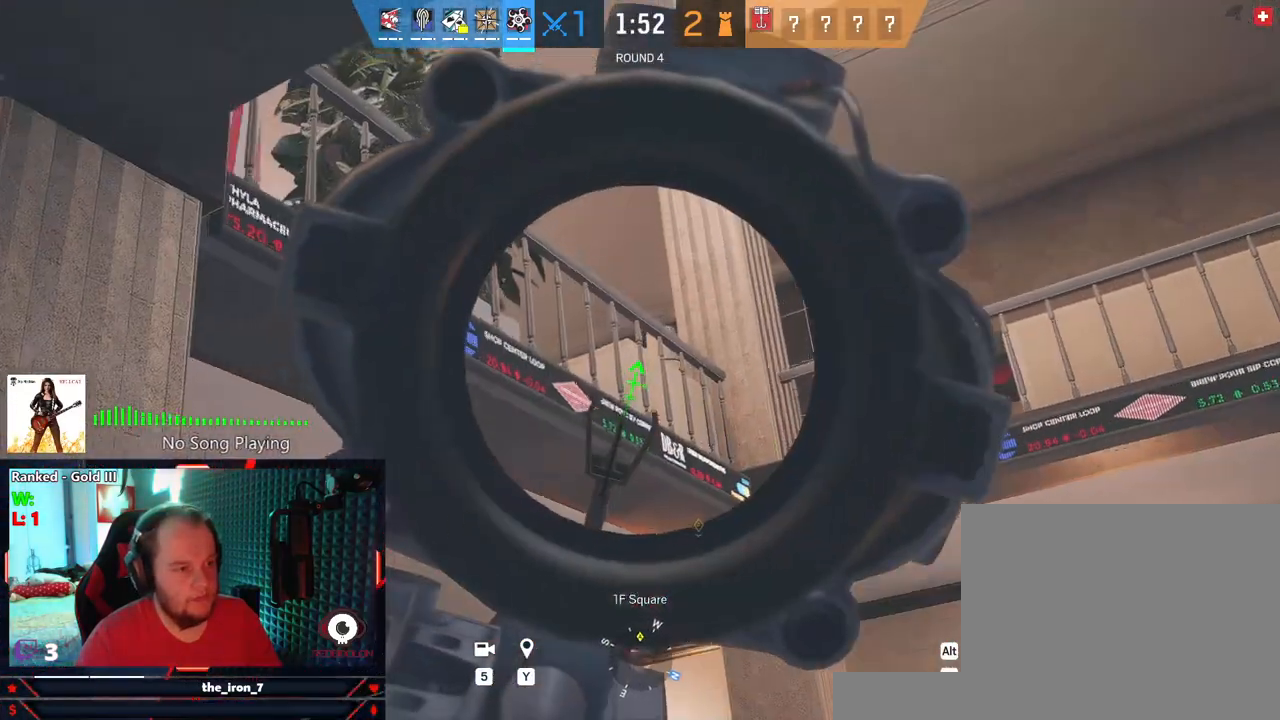
{"keys": ["d"], "mouse": [], "events": [[416, "mouse_right", "up"], [416, "s", "up"], [458, "e", "up"]]}
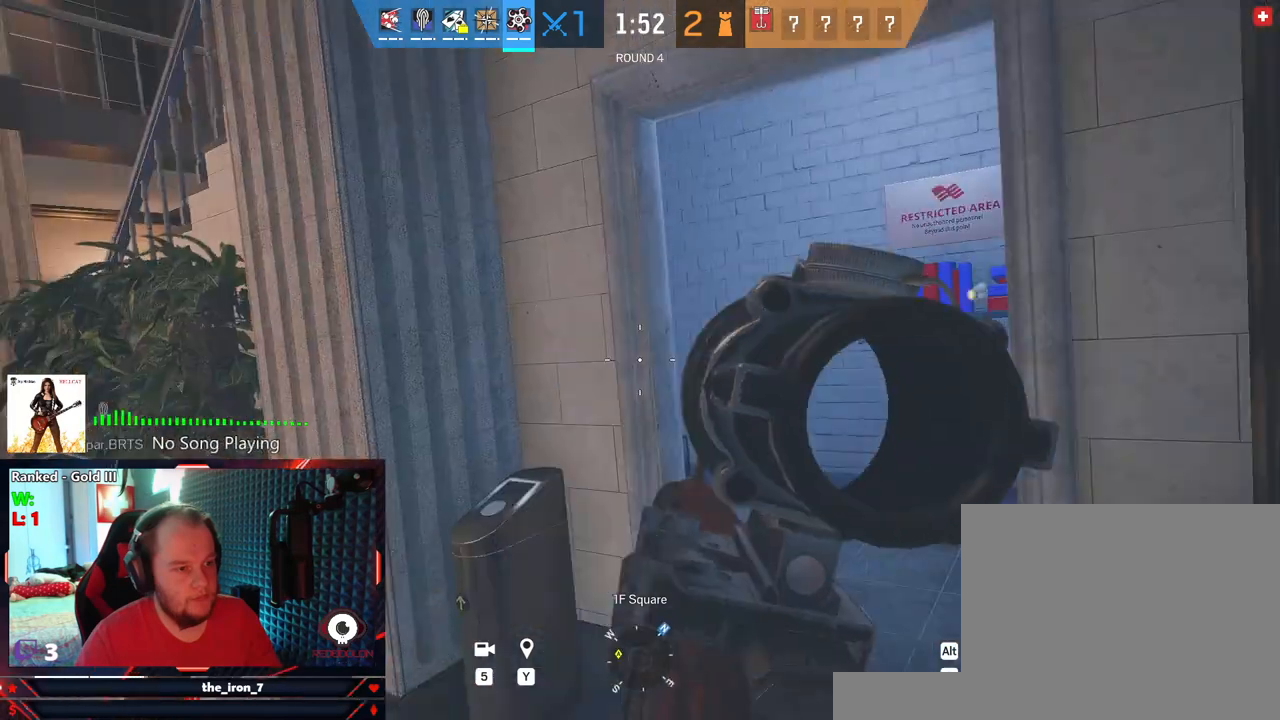
{"keys": ["d", "shift", "w"], "mouse": [], "events": [[104, "w", "down"], [145, "shift", "down"]]}
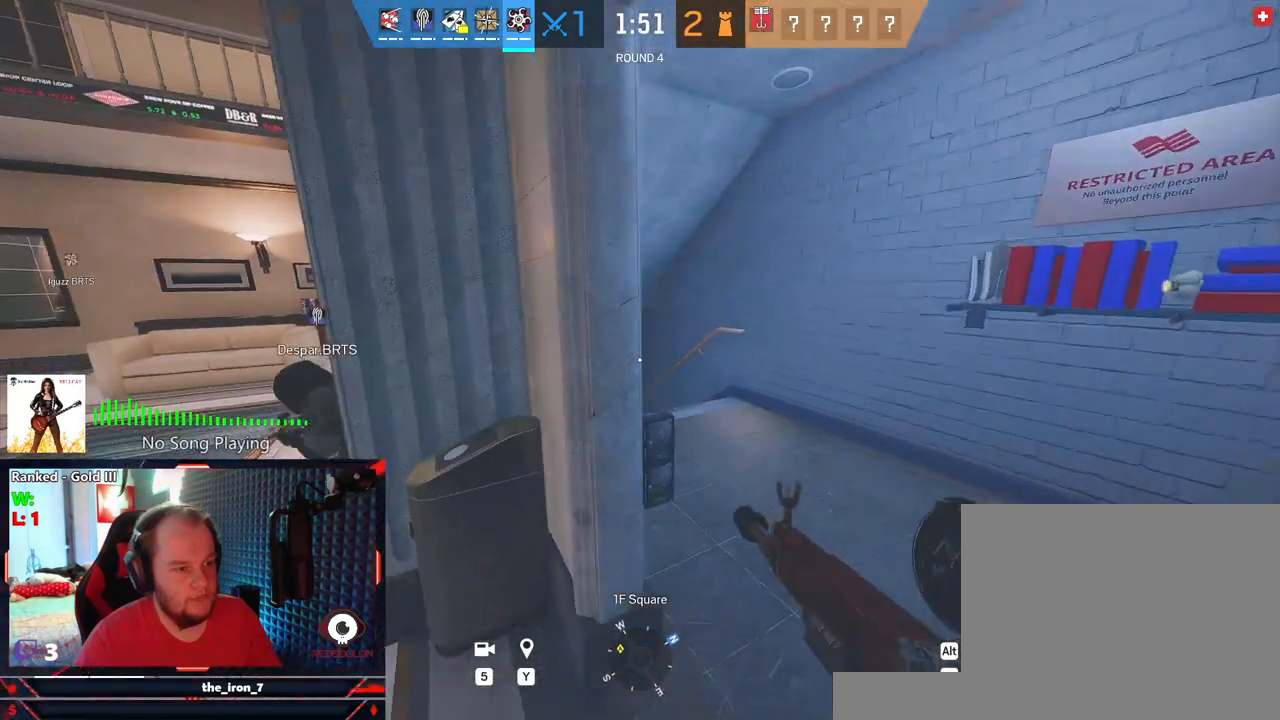
{"keys": ["a"], "mouse": [], "events": [[21, "d", "up"], [125, "c", "down"], [208, "c", "up"], [250, "a", "down"], [291, "shift", "up"], [291, "w", "up"]]}
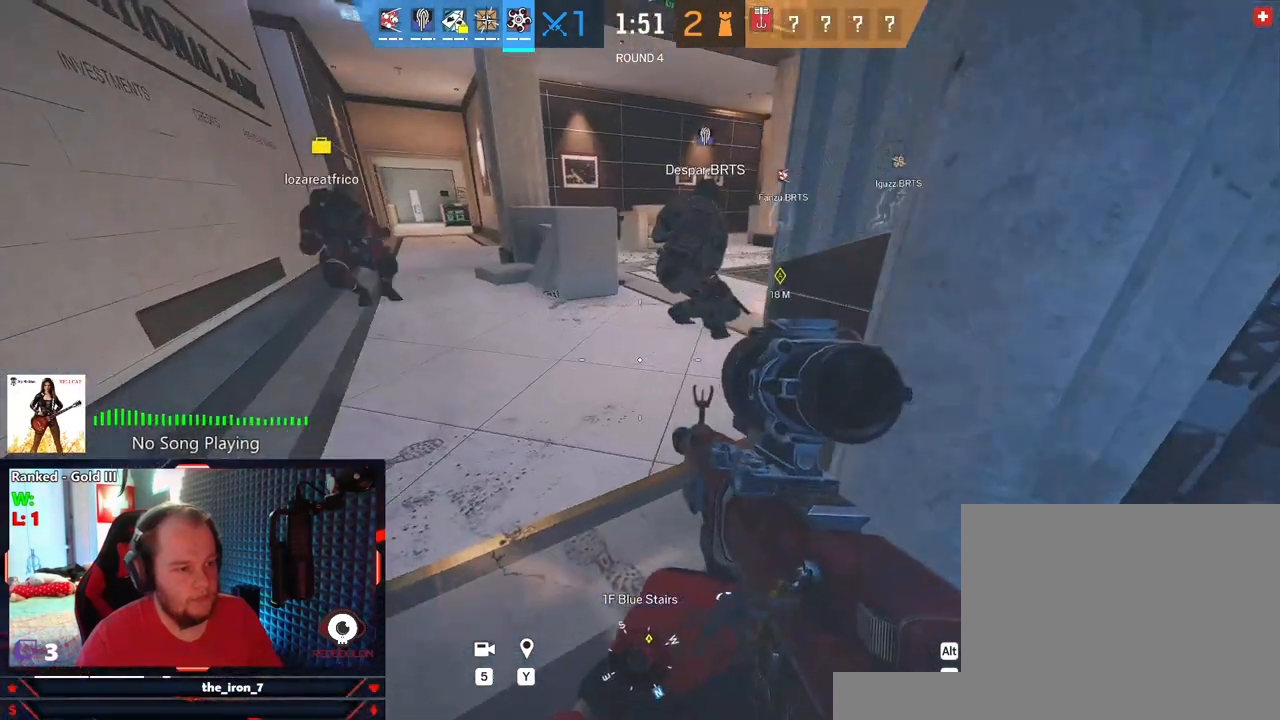
{"keys": ["a"], "mouse": [], "events": []}
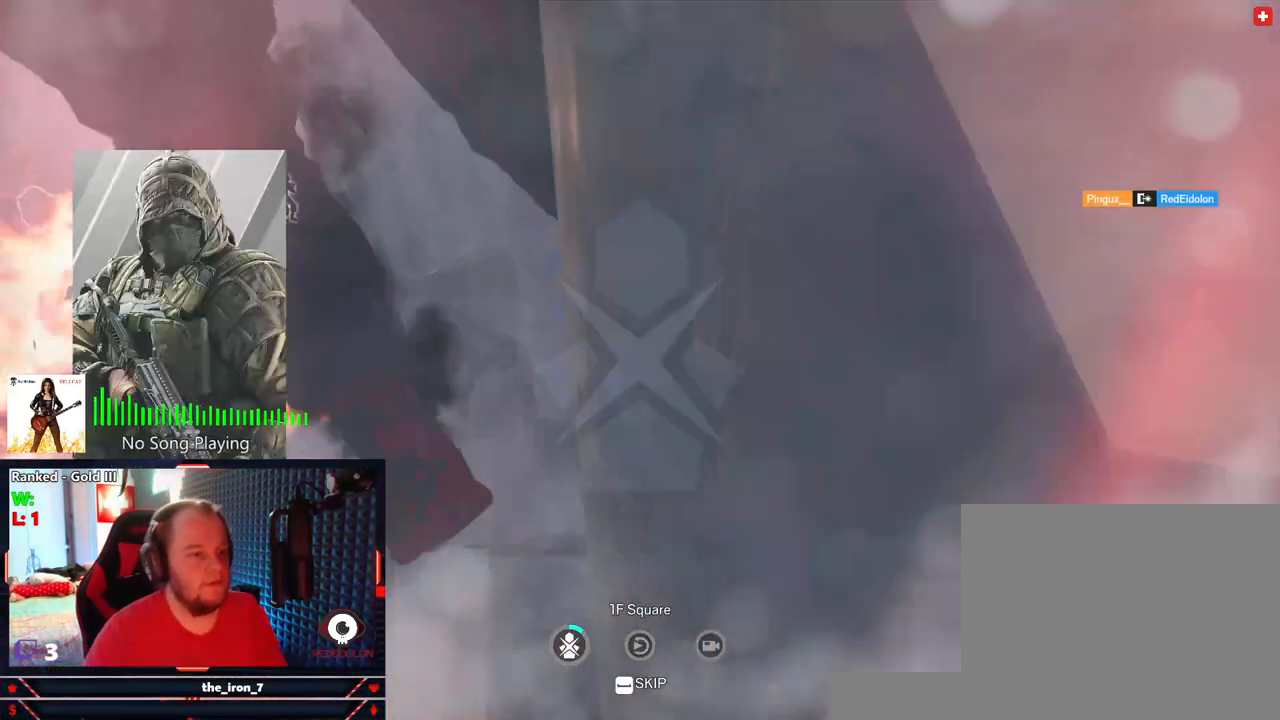
{"keys": [], "mouse": [], "events": [[62, "a", "up"]]}
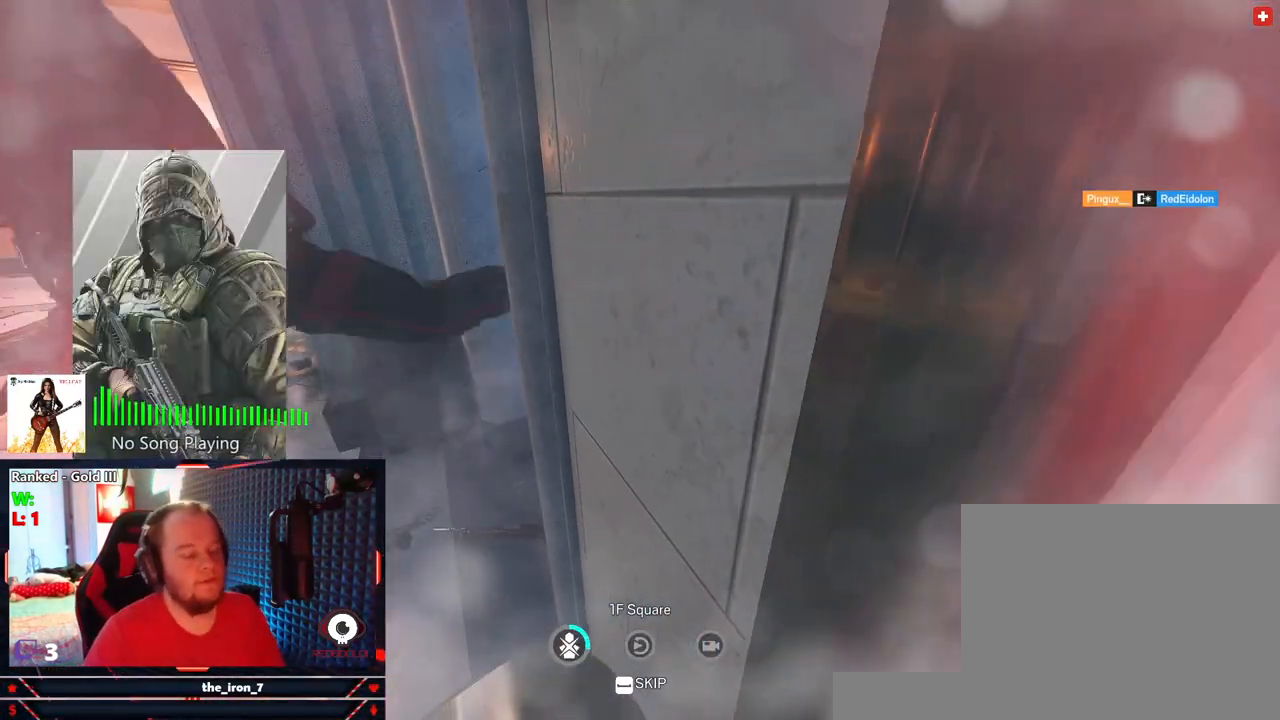
{"keys": [], "mouse": [], "events": []}
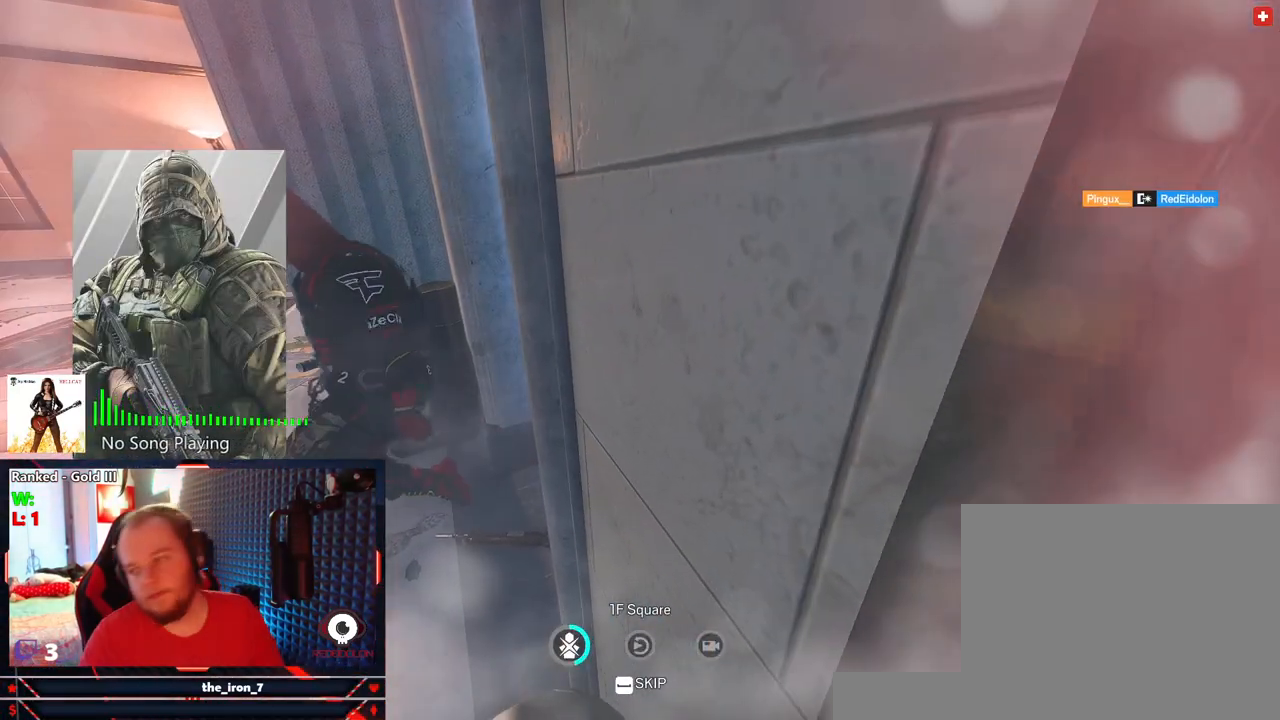
{"keys": [], "mouse": [], "events": []}
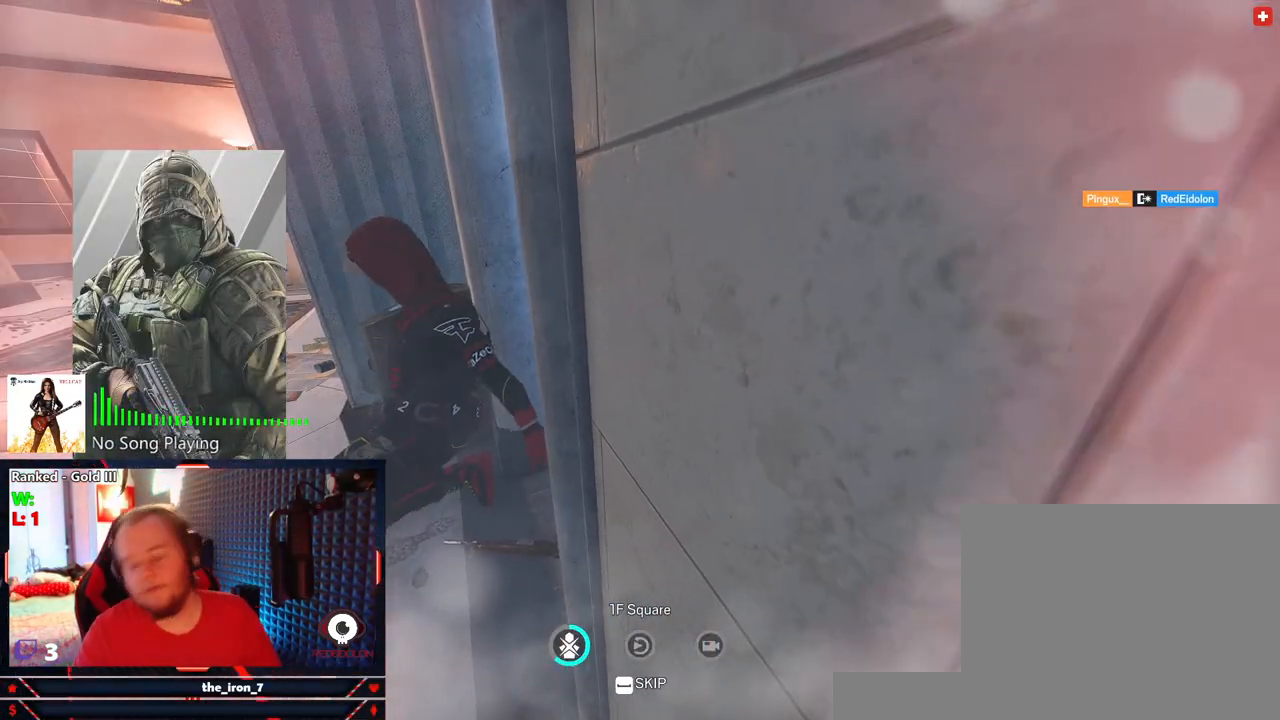
{"keys": [], "mouse": [], "events": []}
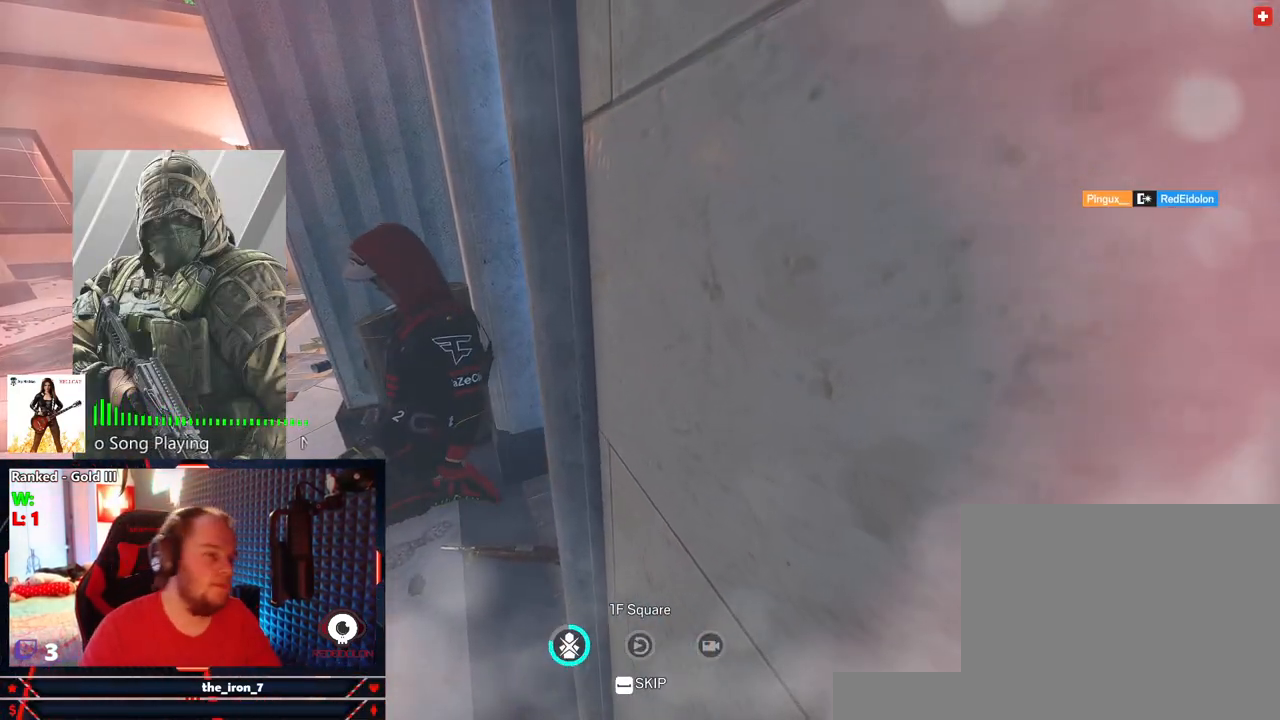
{"keys": ["5", "space"], "mouse": [], "events": [[437, "5", "down"], [437, "space", "down"]]}
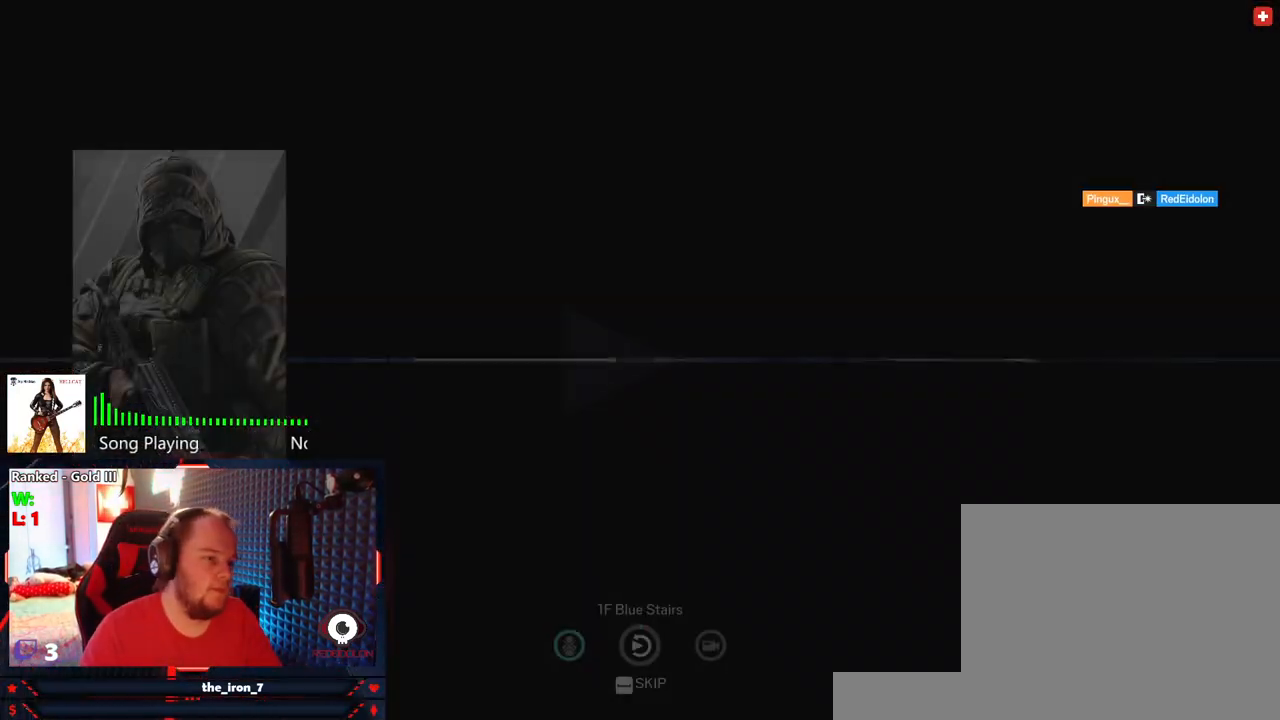
{"keys": [], "mouse": [], "events": [[83, "5", "up"], [83, "space", "up"]]}
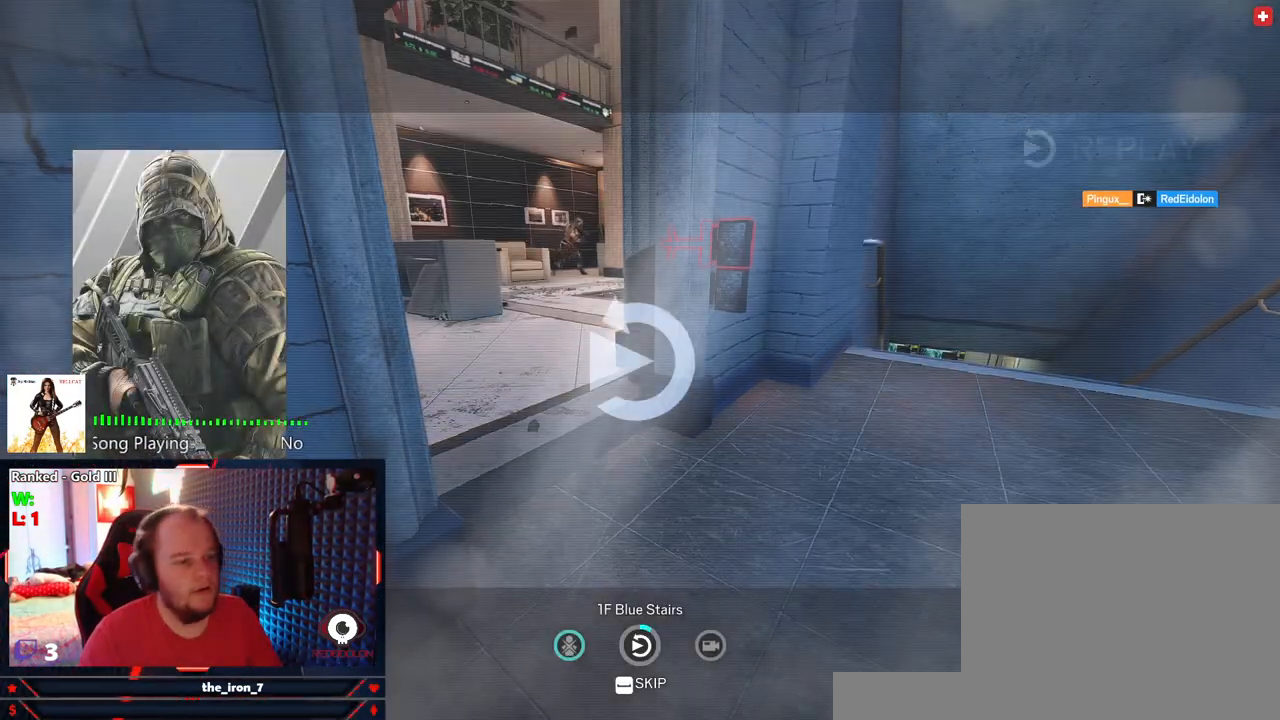
{"keys": ["5", "space"], "mouse": [], "events": [[437, "space", "down"], [479, "5", "down"]]}
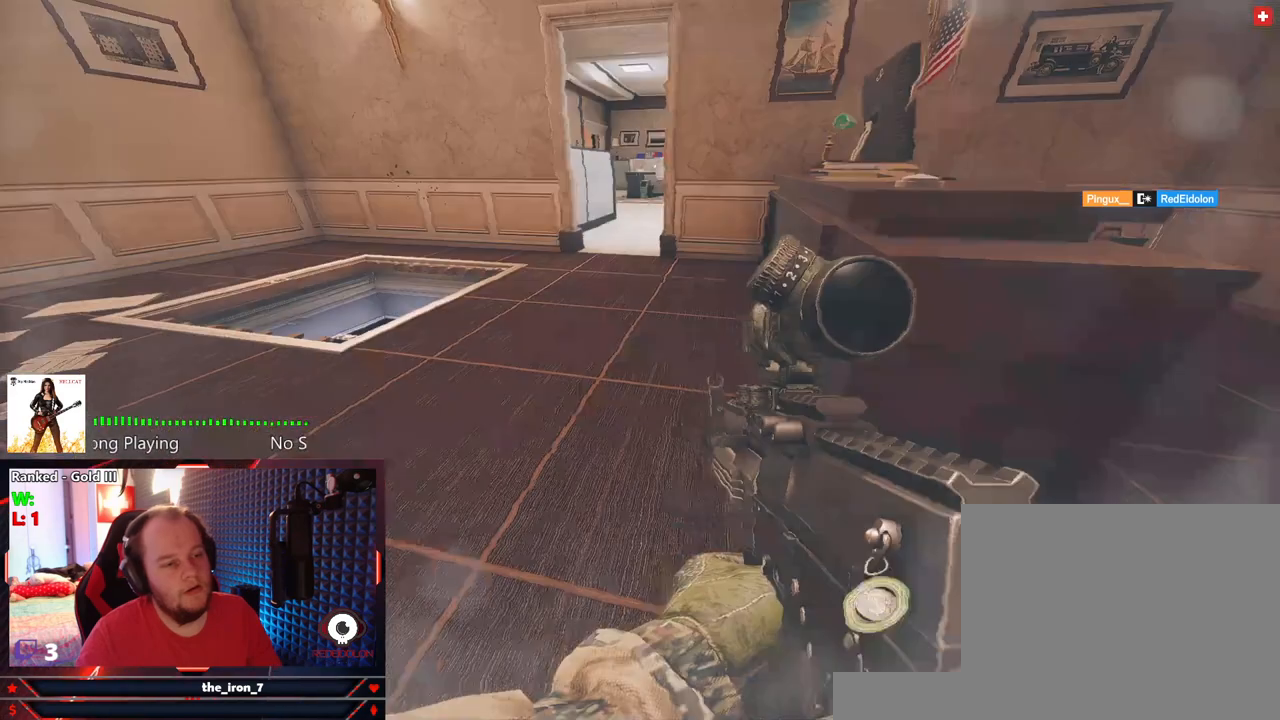
{"keys": [], "mouse": [], "events": [[104, "5", "up"], [104, "space", "up"]]}